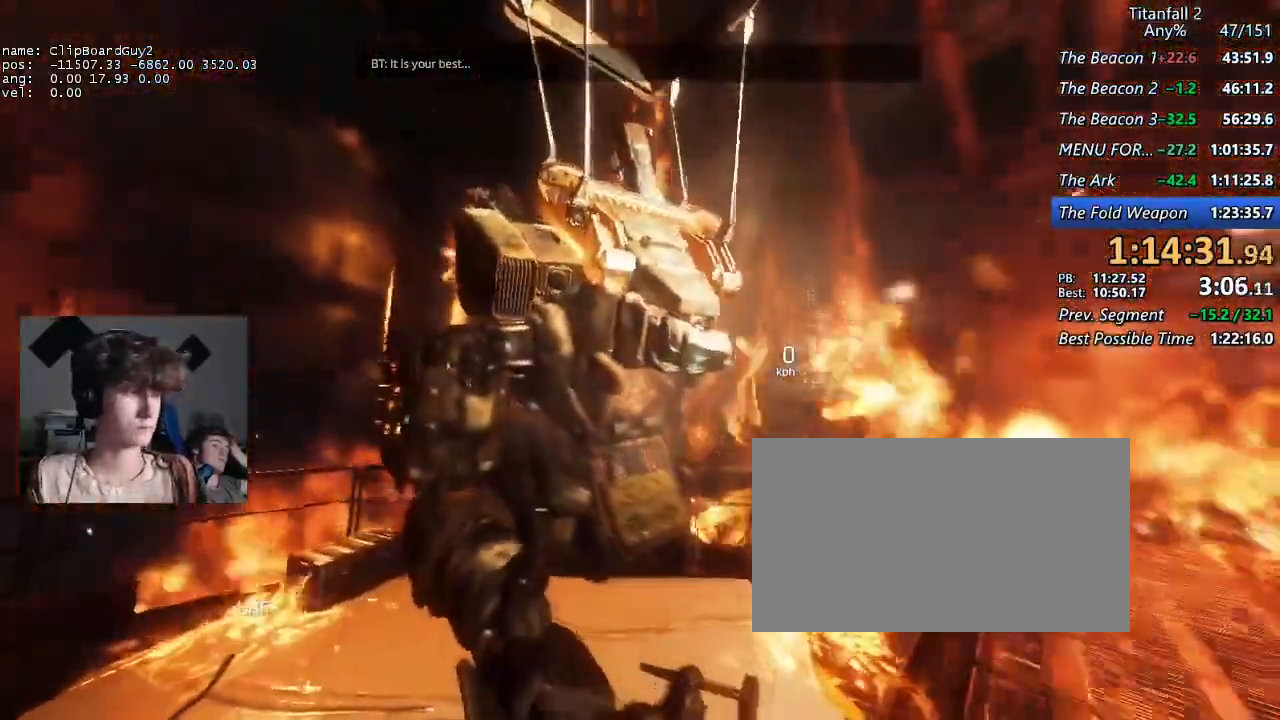
Gameplay with keyboard and mouse; each line is a JSON object with the keys and mouse buttons held at the frame after it. "events" lists presses ("down") and releases ("up") of "1", "2", "3", "4", "5", "a", "alt", "b", "c", "ctrl", "d", "e", "f", "g", "q", "r", "s", "shift", "space", "t", "tab", "v", "w", "x", "z", "mouse_left", "mouse_middle", "mouse_right", "mouse_mb4", "mouse_mb5", "mouse_wheel_up" and "mouse_wheel_down" between this image and that frame as [ms after this image, input, new state], when the widget could be followed in between. "mouse_left", "mouse_middle", "mouse_right", "mouse_mb4", "mouse_mb5", "mouse_wheel_up", "mouse_wheel_down" = the "left", "middle", "right", "mb4", "mb5", "wheel_up", "wheel_down" buttons of the "mouse" list. No other keys are recorded. Not read: mouse_move.
{"keys": ["d"], "mouse": [], "events": [[150, "d", "down"], [300, "d", "up"], [300, "s", "down"], [484, "d", "down"], [484, "s", "up"]]}
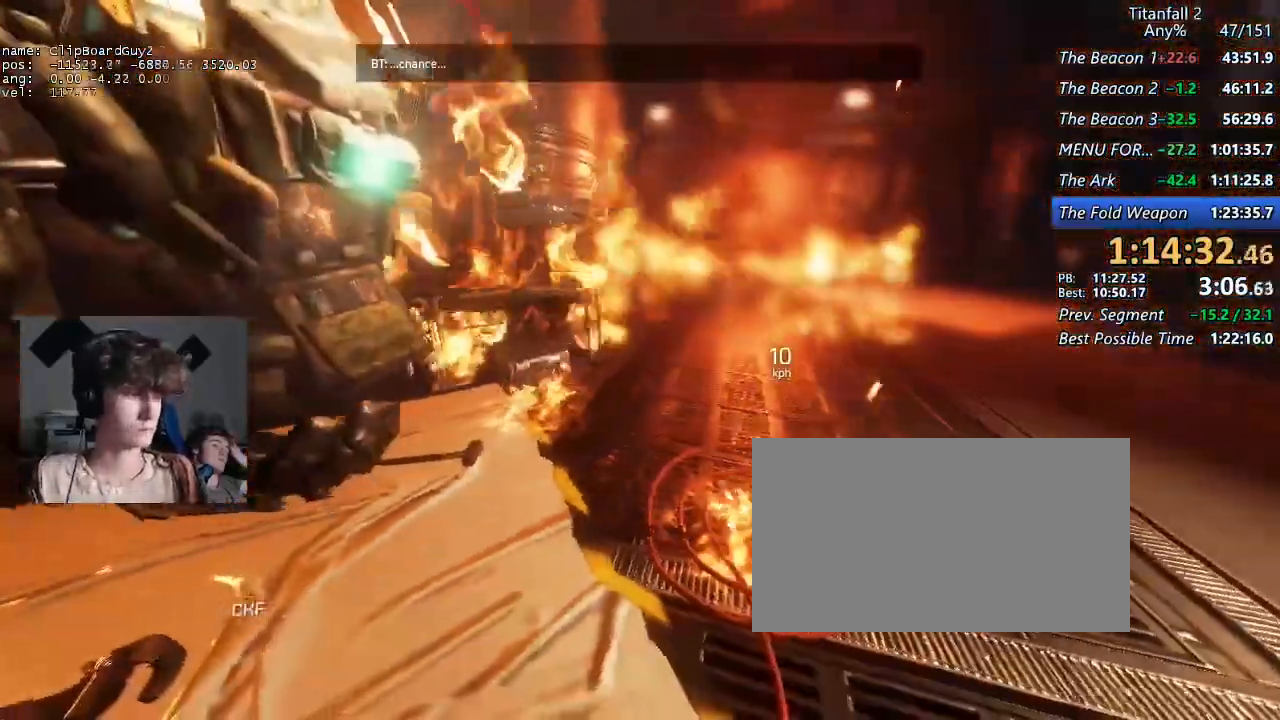
{"keys": ["a"], "mouse": [], "events": [[167, "d", "up"], [217, "a", "down"], [350, "a", "up"], [350, "d", "down"], [450, "a", "down"], [450, "d", "up"], [450, "w", "down"], [500, "w", "up"]]}
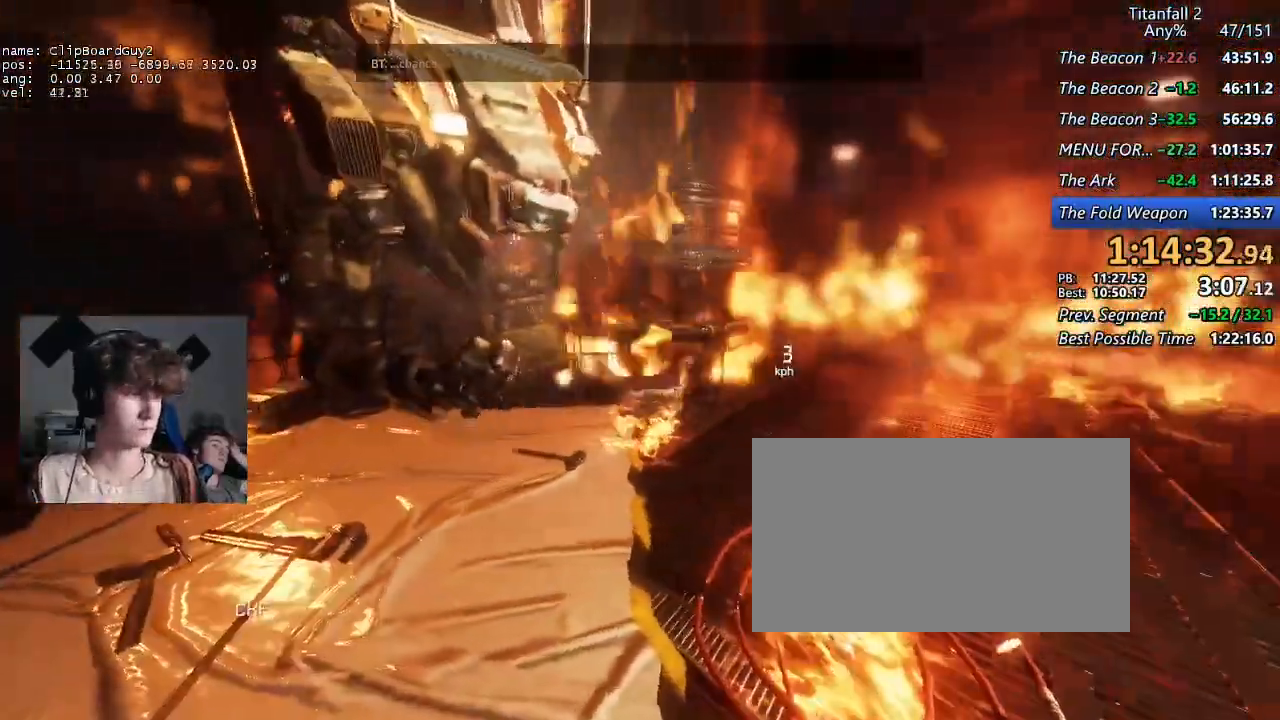
{"keys": ["a"], "mouse": [], "events": [[184, "a", "up"], [184, "d", "down"], [317, "w", "down"], [367, "a", "down"], [367, "d", "up"], [467, "w", "up"]]}
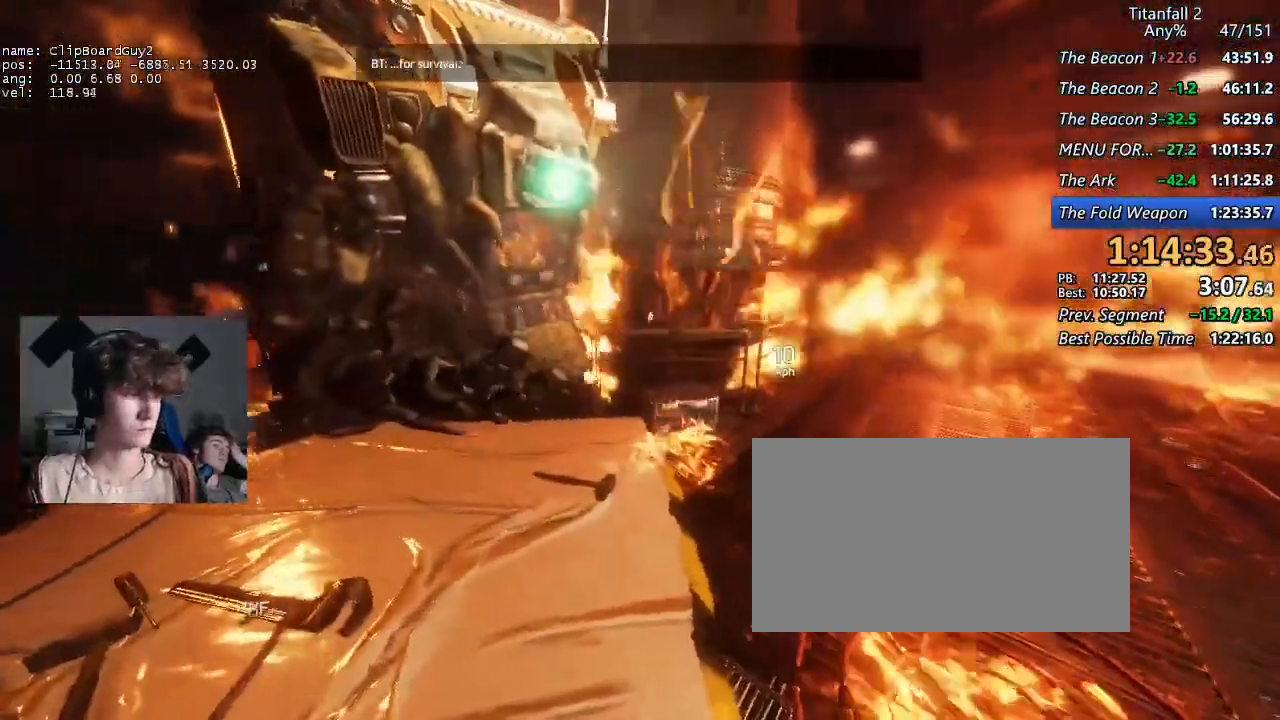
{"keys": ["a"], "mouse": [], "events": [[150, "space", "down"], [250, "w", "down"], [300, "space", "up"], [384, "w", "up"]]}
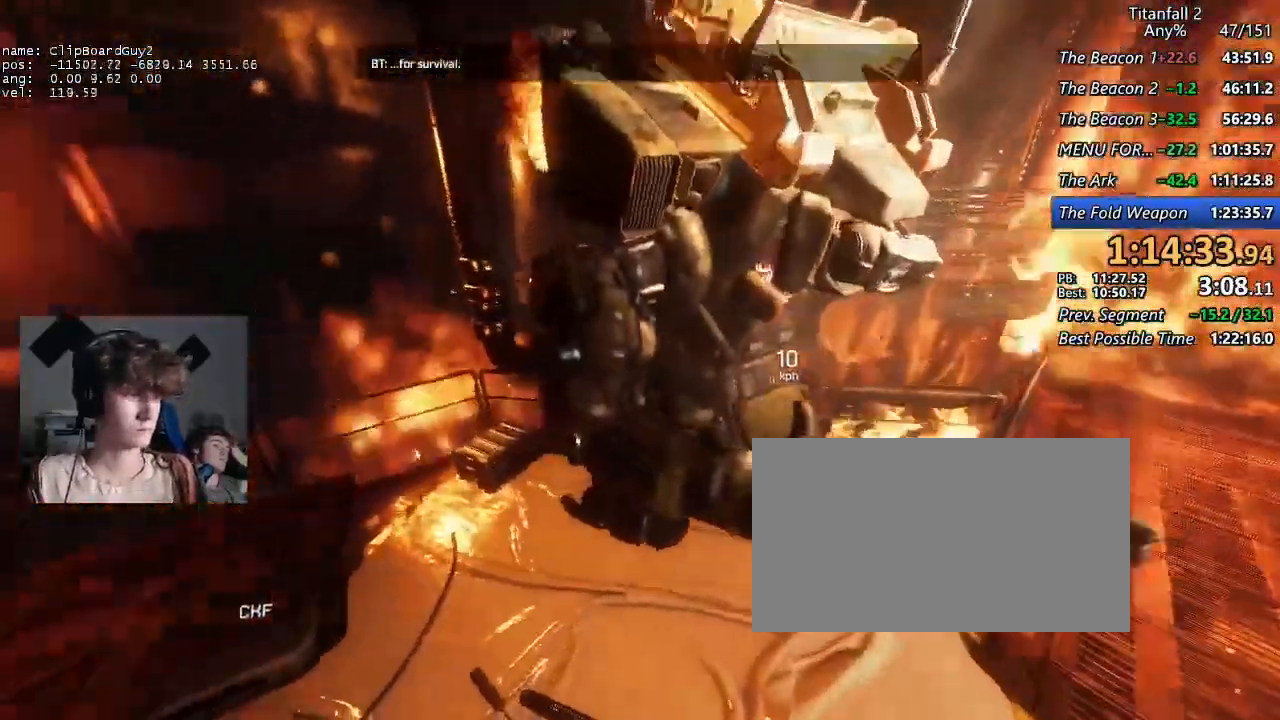
{"keys": ["shift", "w"], "mouse": [], "events": [[67, "a", "up"], [67, "d", "down"], [317, "shift", "down"], [317, "w", "down"], [450, "d", "up"]]}
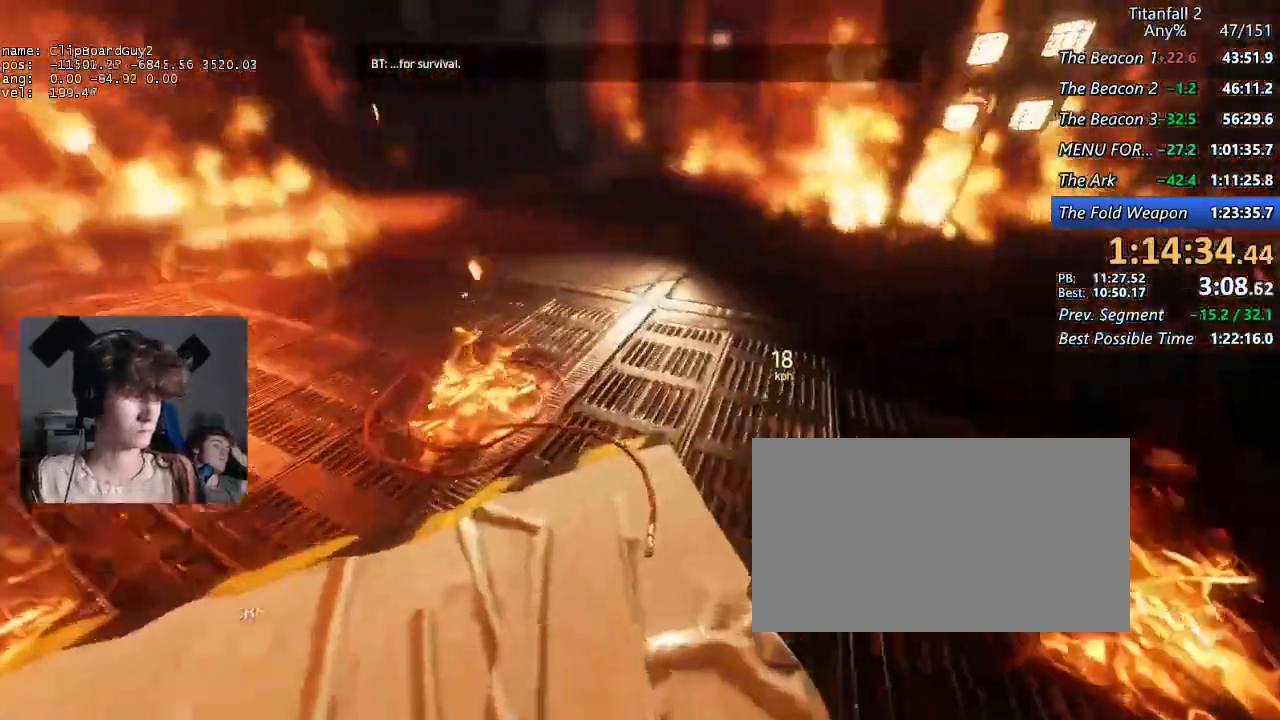
{"keys": ["a", "shift"], "mouse": ["mb5"], "events": [[234, "d", "down"], [284, "a", "down"], [284, "space", "down"], [317, "w", "up"], [367, "d", "up"], [367, "mouse_mb5", "down"], [367, "space", "up"]]}
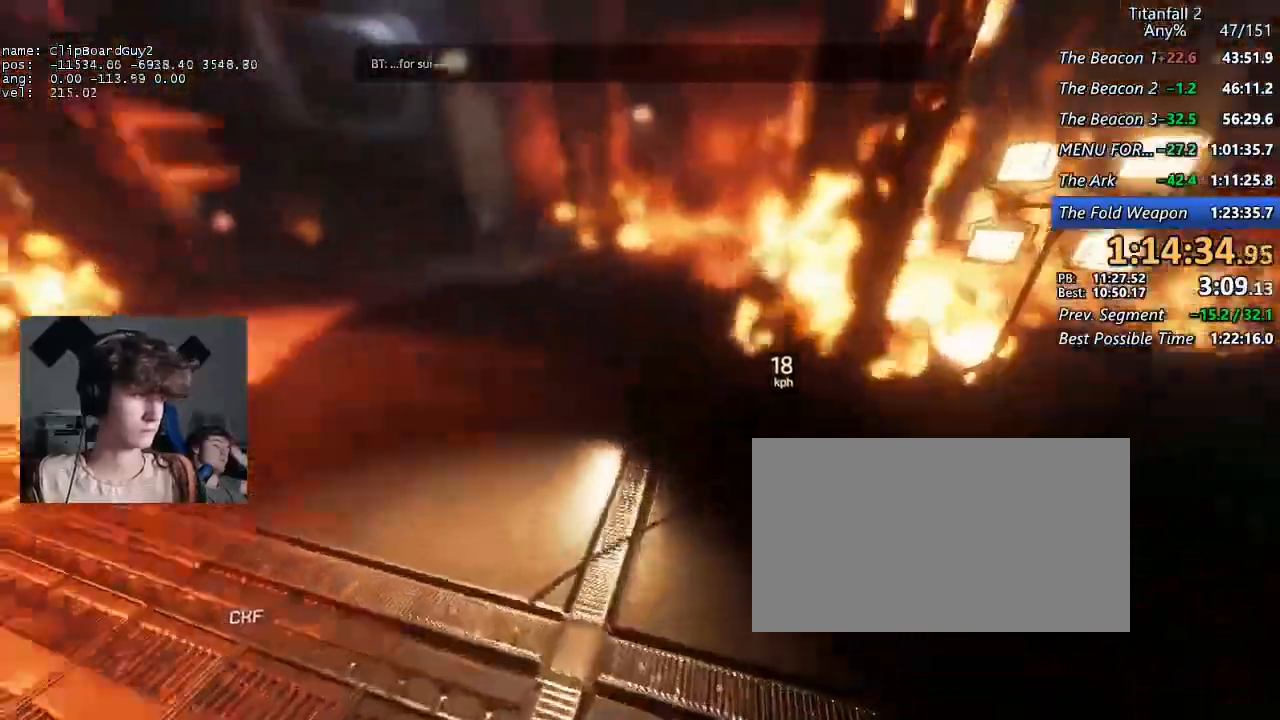
{"keys": ["a", "shift"], "mouse": [], "events": [[334, "mouse_mb5", "up"]]}
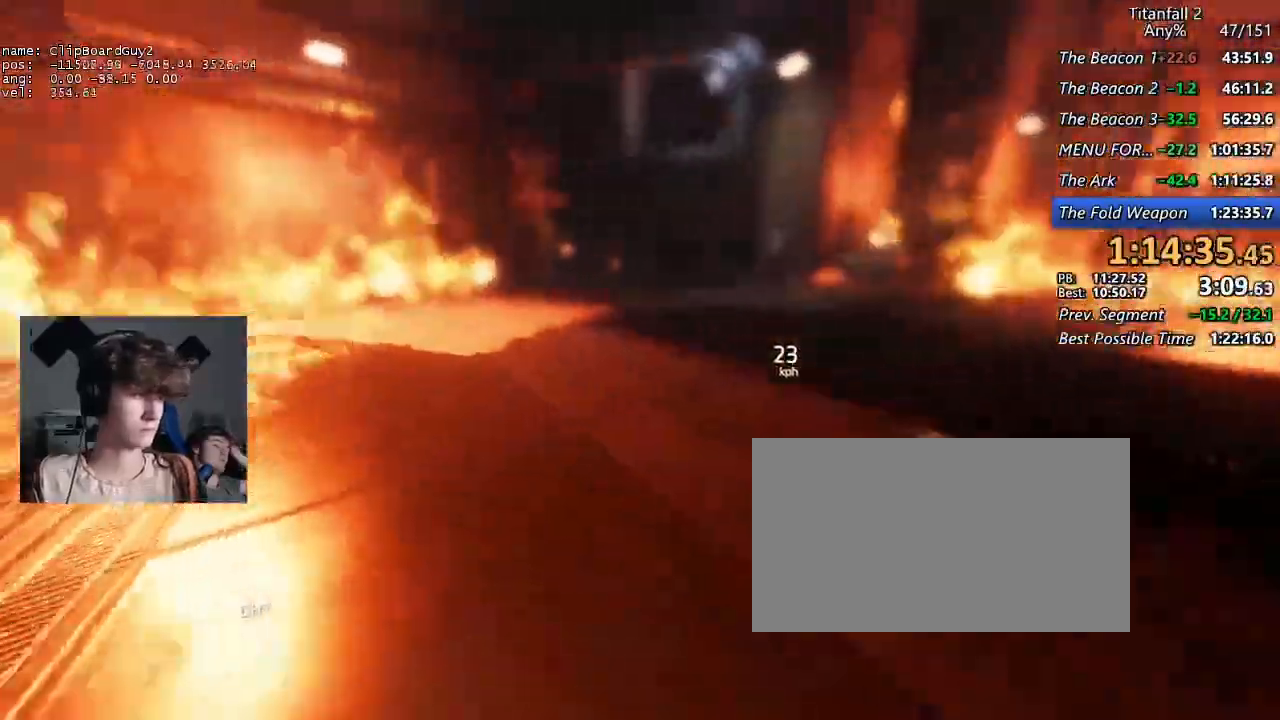
{"keys": ["a", "shift"], "mouse": [], "events": [[34, "space", "down"], [117, "space", "up"], [117, "w", "down"], [167, "w", "up"], [267, "w", "down"], [300, "w", "up"], [400, "w", "down"], [450, "w", "up"]]}
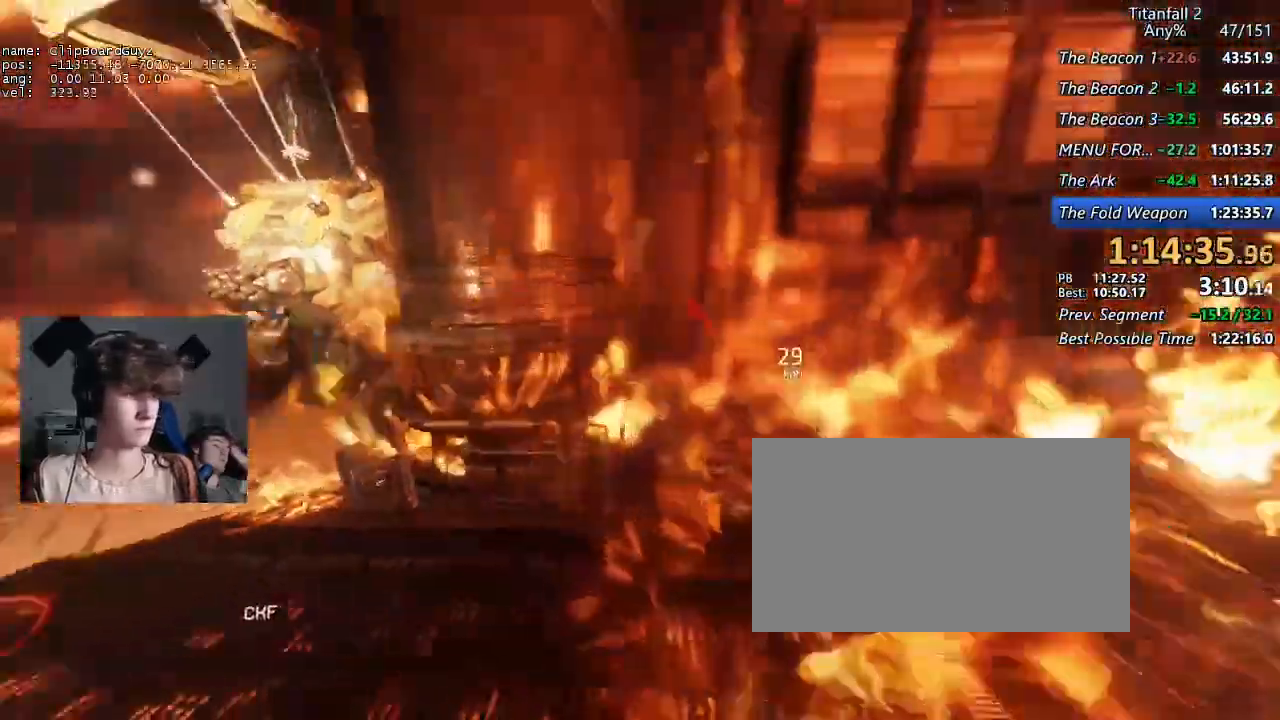
{"keys": ["shift", "w"], "mouse": [], "events": [[284, "w", "down"], [467, "a", "up"]]}
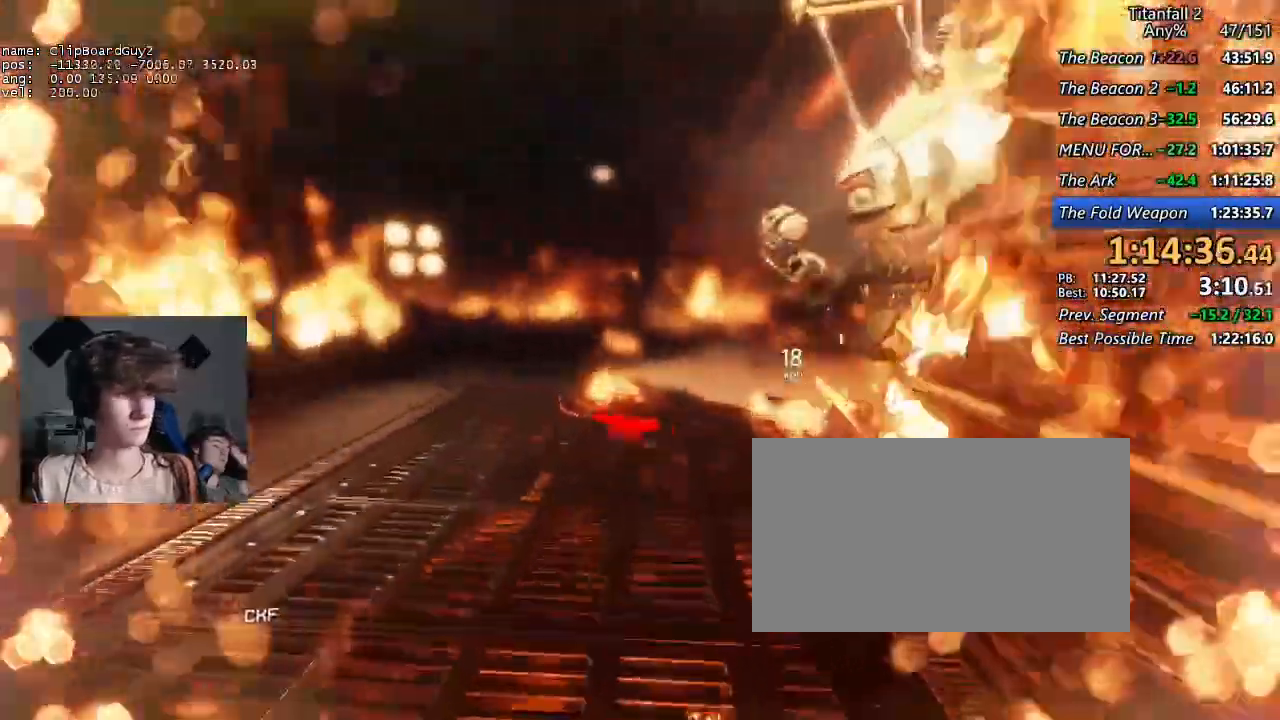
{"keys": ["shift", "w"], "mouse": [], "events": []}
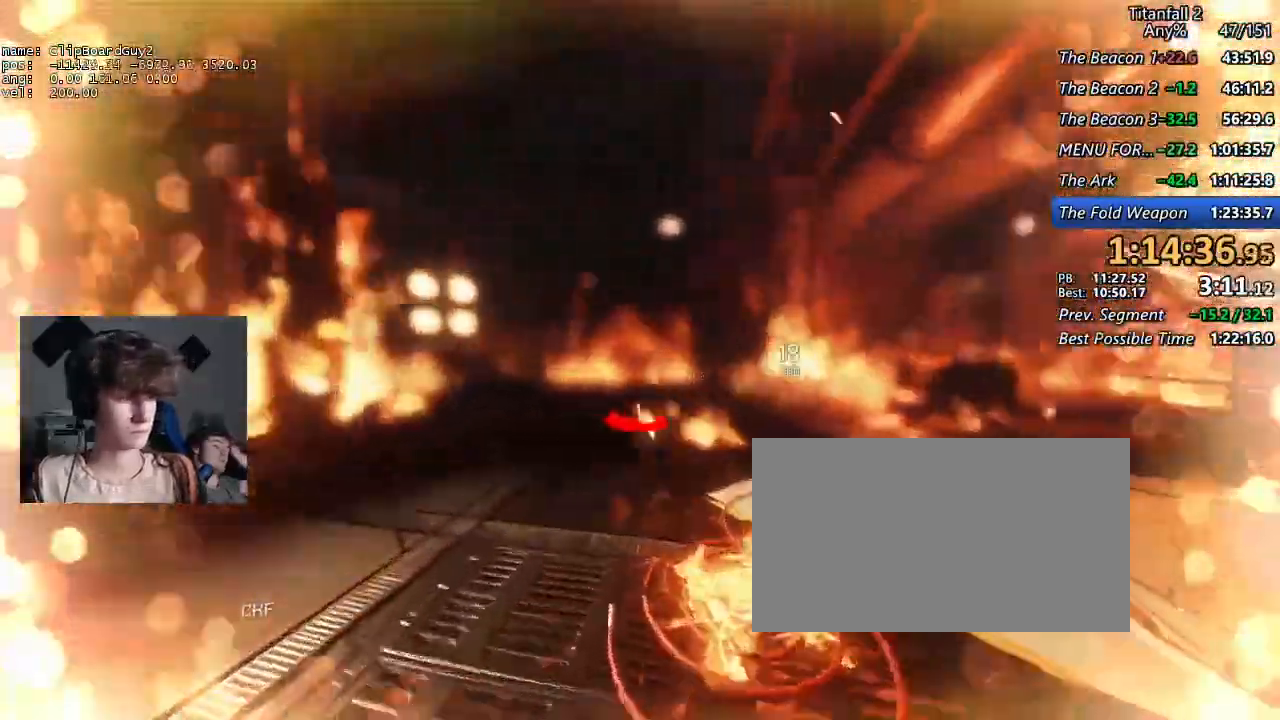
{"keys": ["shift", "w"], "mouse": [], "events": []}
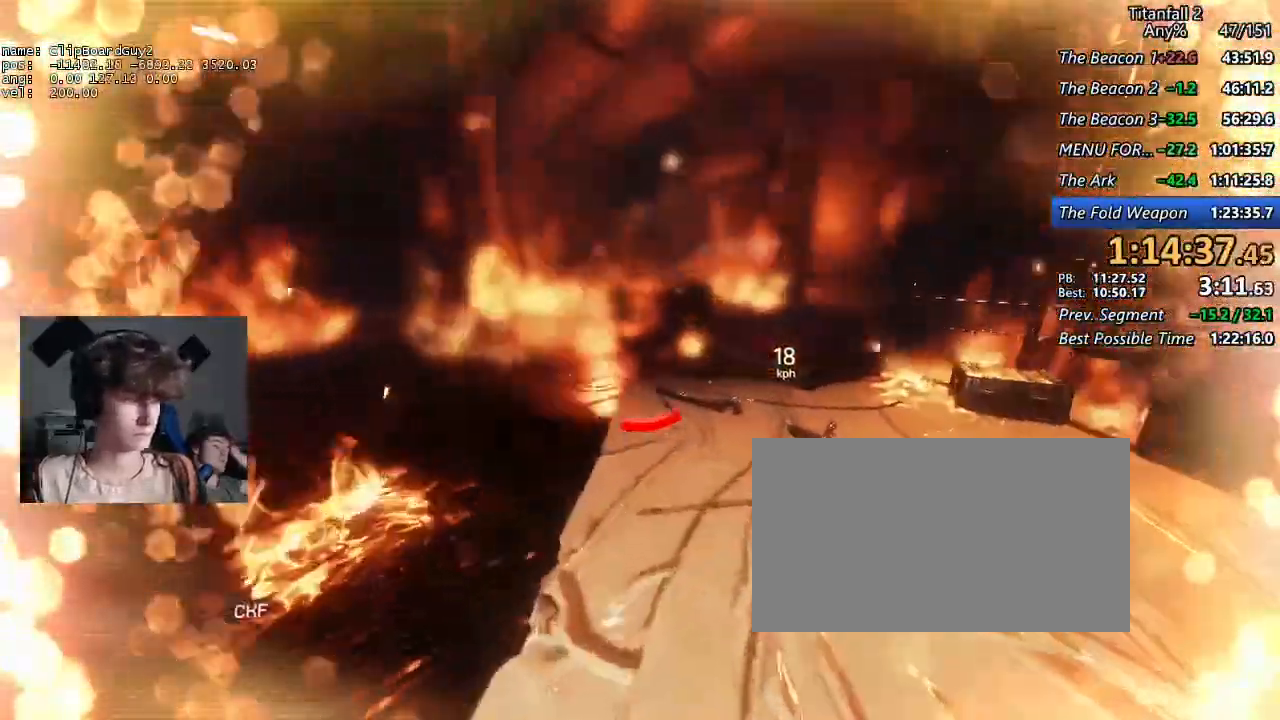
{"keys": [], "mouse": [], "events": [[134, "a", "down"], [184, "w", "up"], [367, "a", "up"], [417, "shift", "up"]]}
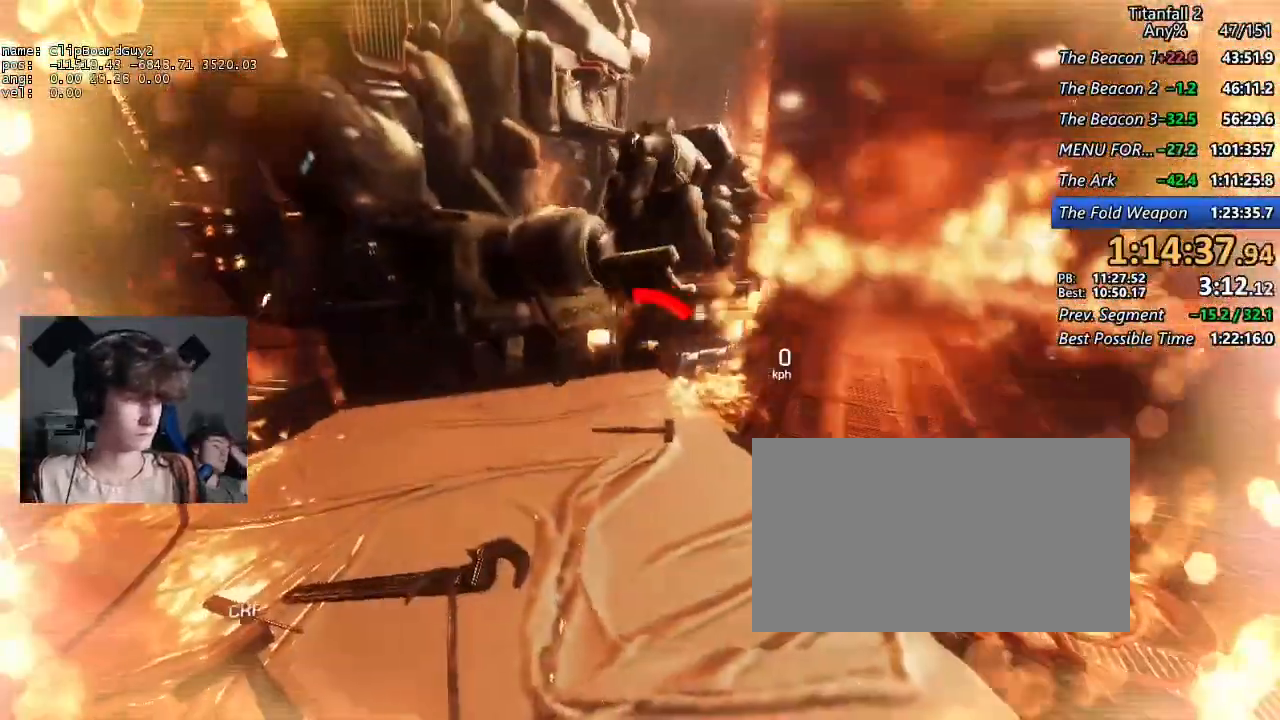
{"keys": [], "mouse": [], "events": [[100, "w", "down"], [200, "w", "up"], [334, "w", "down"], [434, "d", "down"], [434, "w", "up"], [484, "d", "up"]]}
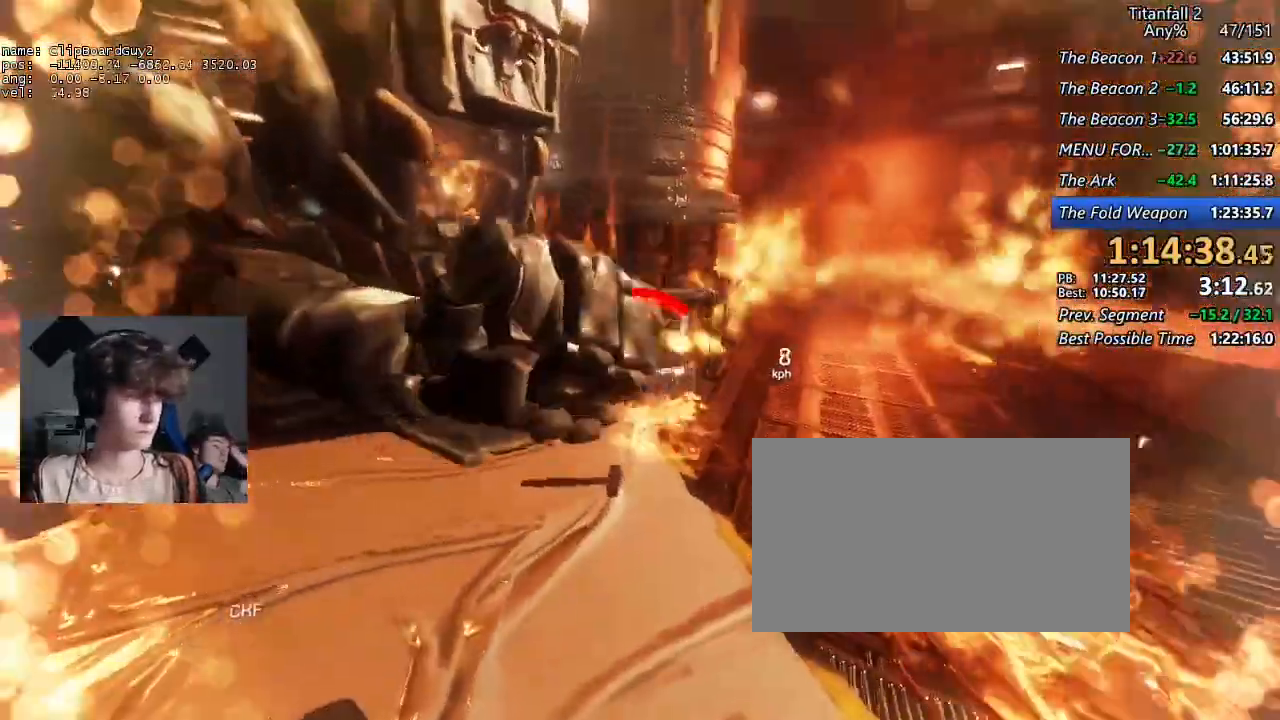
{"keys": [], "mouse": [], "events": []}
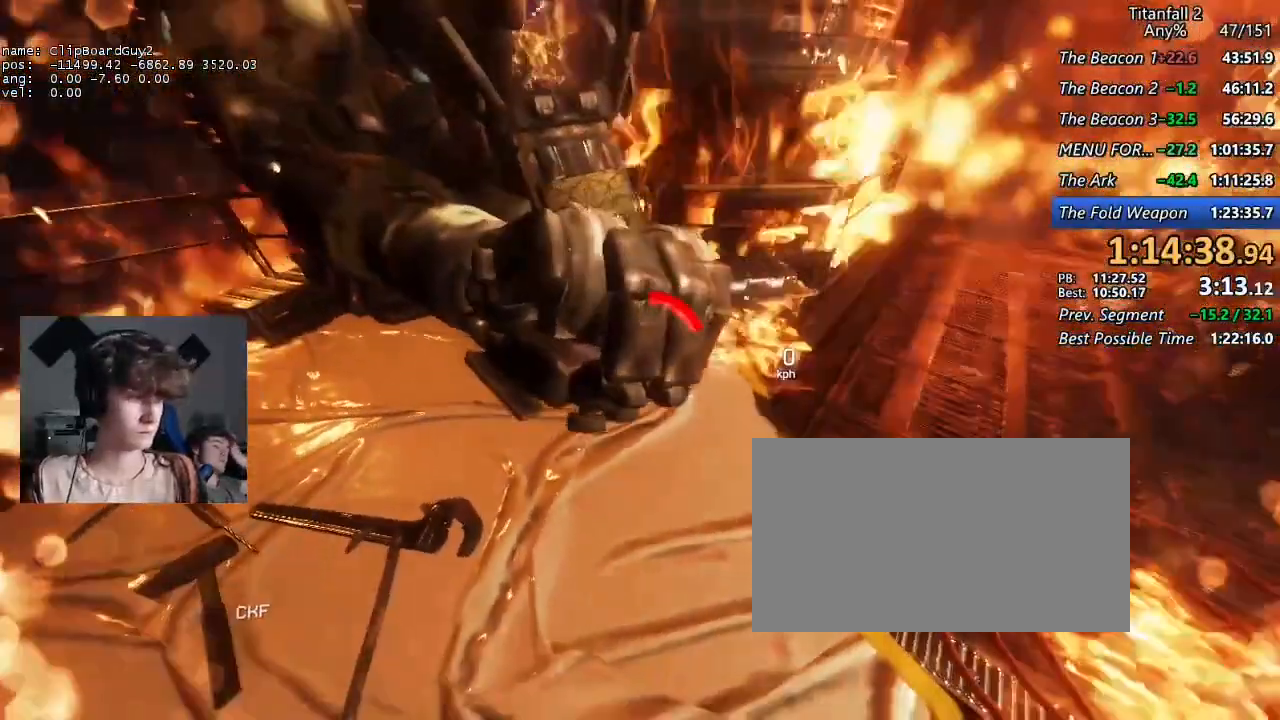
{"keys": ["s"], "mouse": [], "events": [[234, "d", "down"], [284, "d", "up"], [284, "w", "down"], [334, "w", "up"], [467, "s", "down"]]}
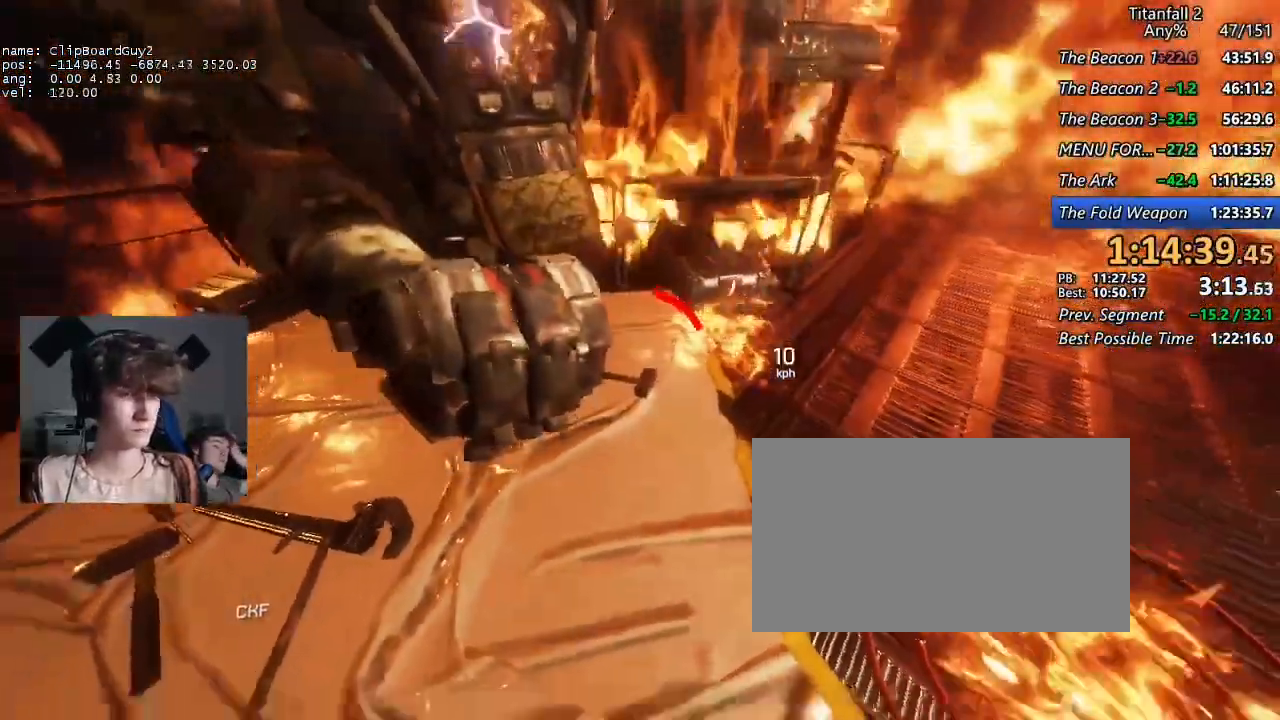
{"keys": ["w"], "mouse": [], "events": [[50, "s", "up"], [100, "d", "down"], [150, "d", "up"], [200, "a", "down"], [250, "a", "up"], [434, "w", "down"]]}
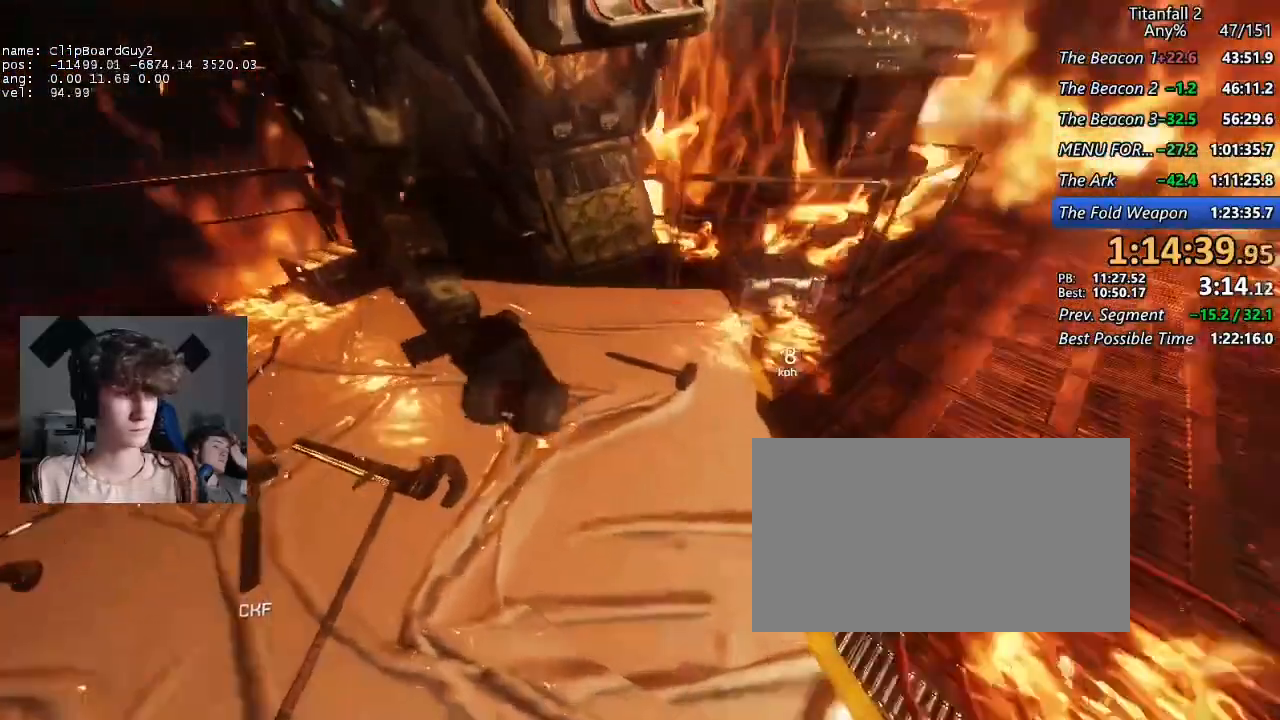
{"keys": ["f"], "mouse": [], "events": [[34, "w", "up"], [117, "a", "down"], [217, "a", "up"], [217, "f", "down"], [450, "w", "down"], [500, "w", "up"]]}
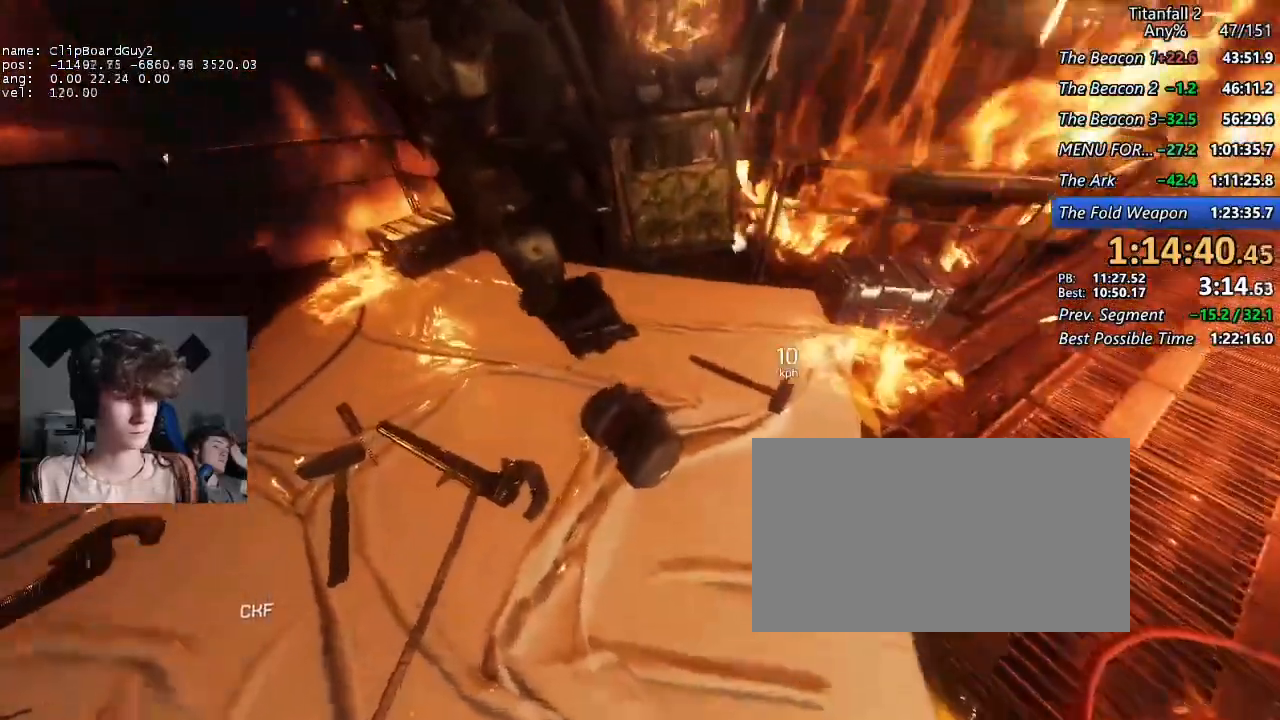
{"keys": ["f"], "mouse": [], "events": []}
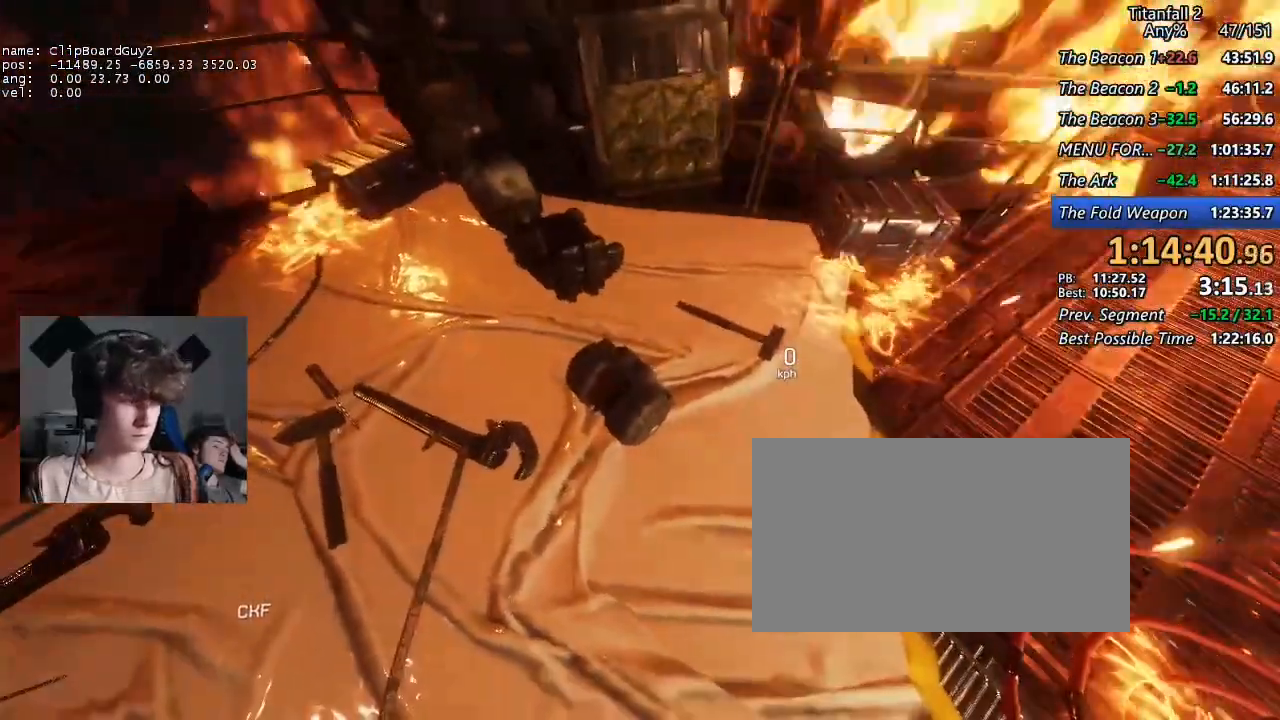
{"keys": ["f"], "mouse": [], "events": []}
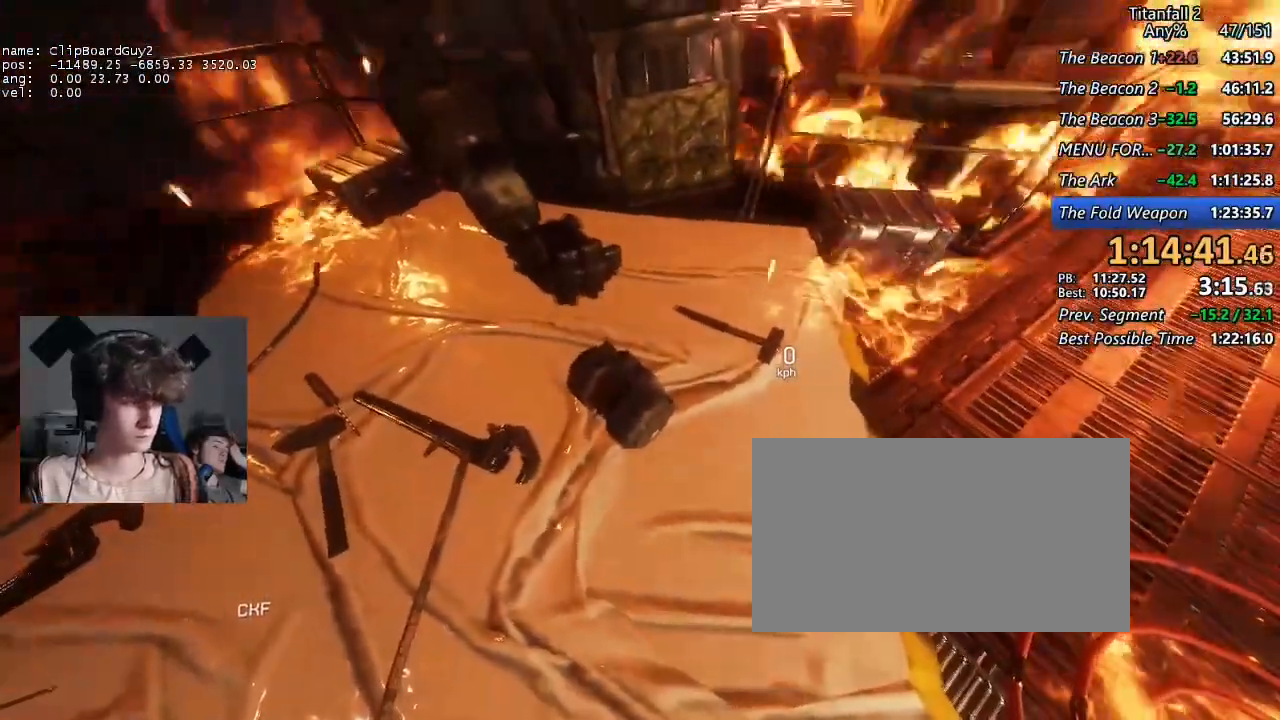
{"keys": ["f"], "mouse": [], "events": []}
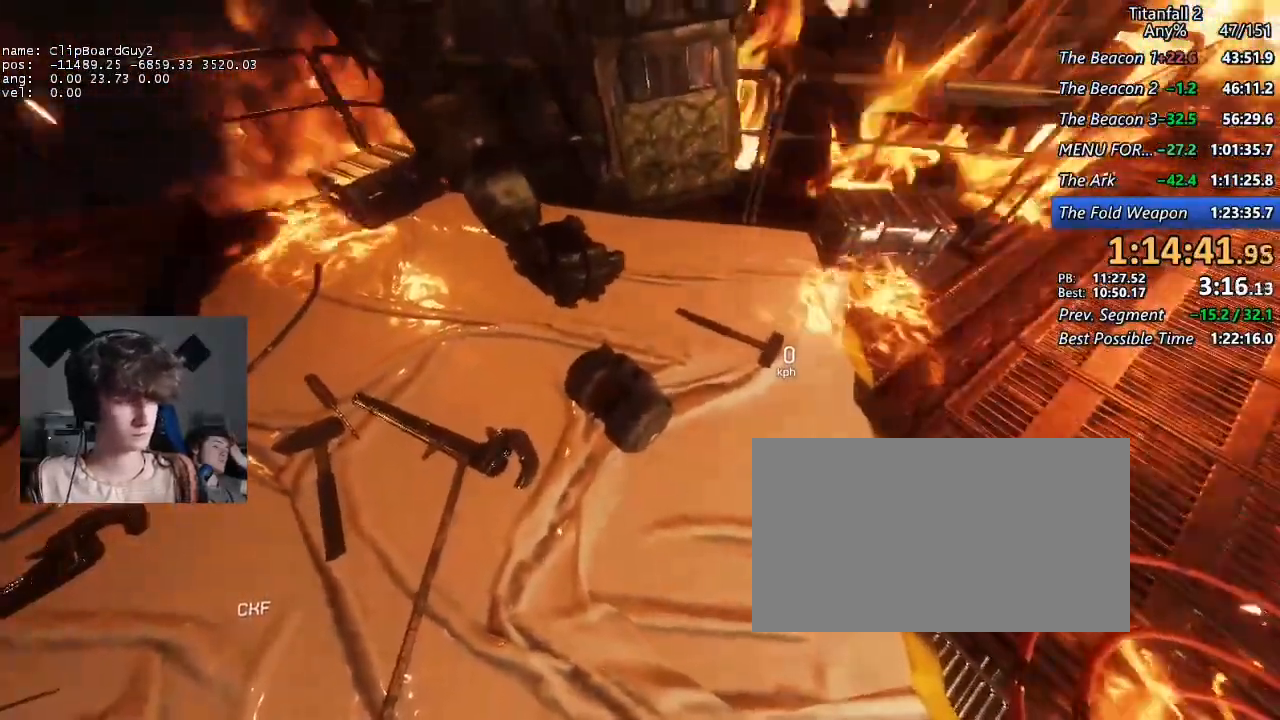
{"keys": ["f", "w"], "mouse": [], "events": [[467, "w", "down"]]}
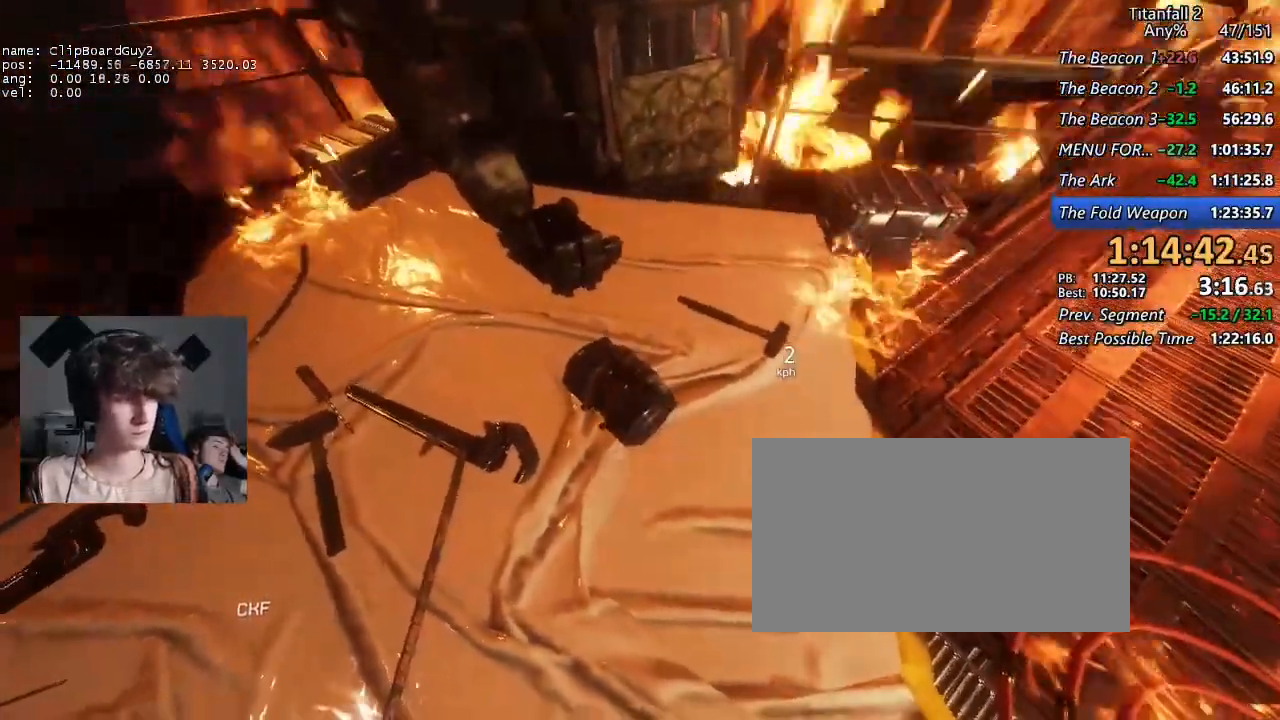
{"keys": ["f"], "mouse": [], "events": [[17, "w", "up"]]}
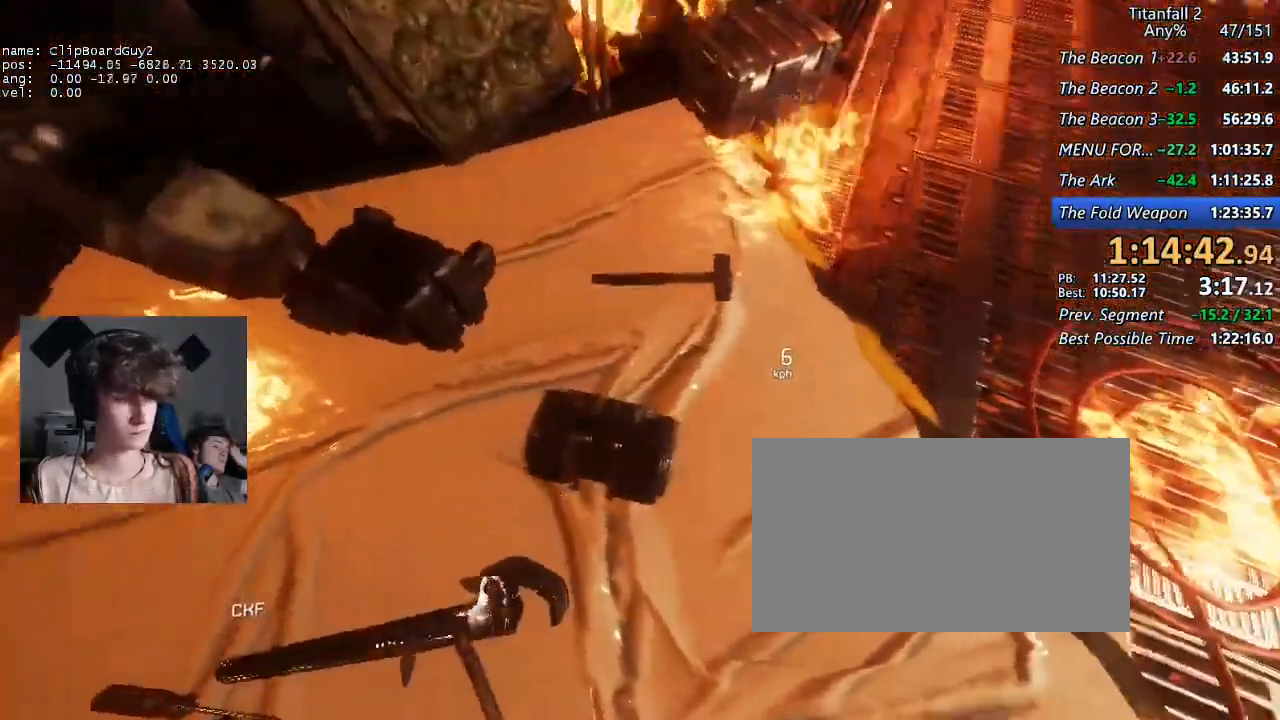
{"keys": [], "mouse": [], "events": [[34, "f", "up"]]}